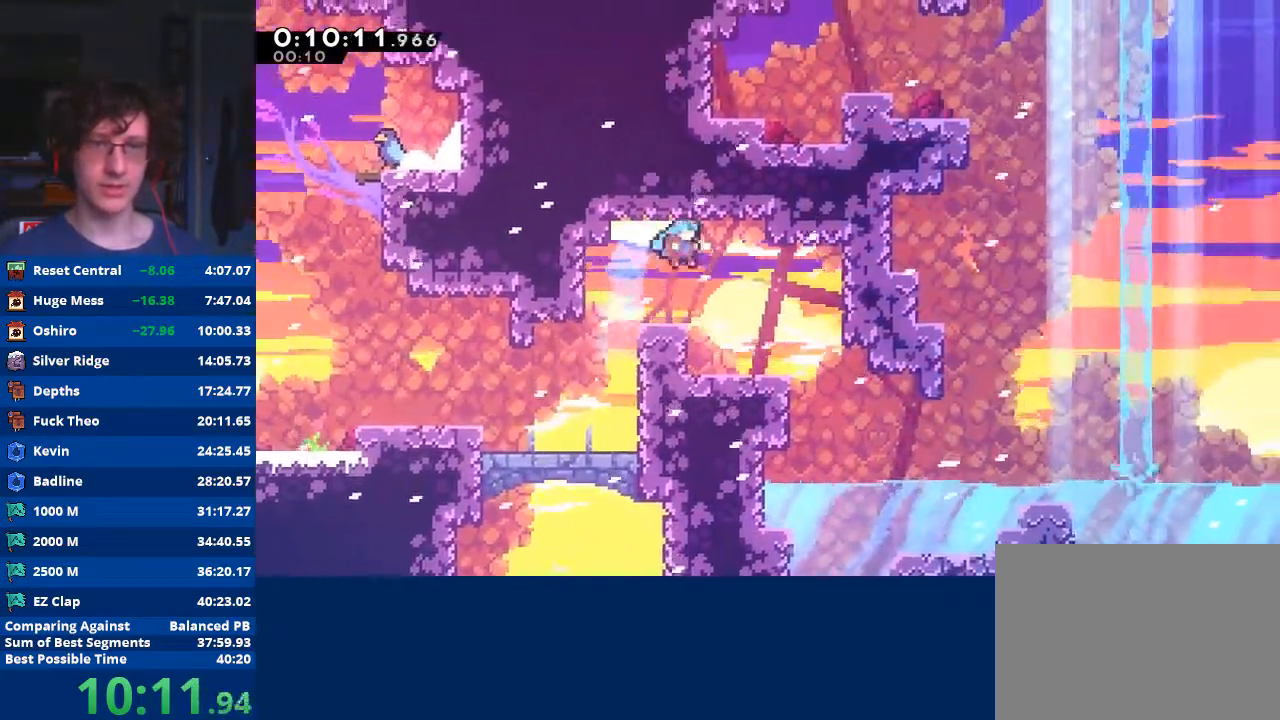
Gameplay with a controller (Xbox layout); each line is a JSON object with the inputs held at the frame after it. "events" lists button and stick changes between this image and that frame as [ms after this image, input, new state], when the widget could be followed in between. Not read: right_stick.
{"buttons": [], "left_stick": "right", "events": [[67, "left_stick", "center"], [133, "left_stick", "right"]]}
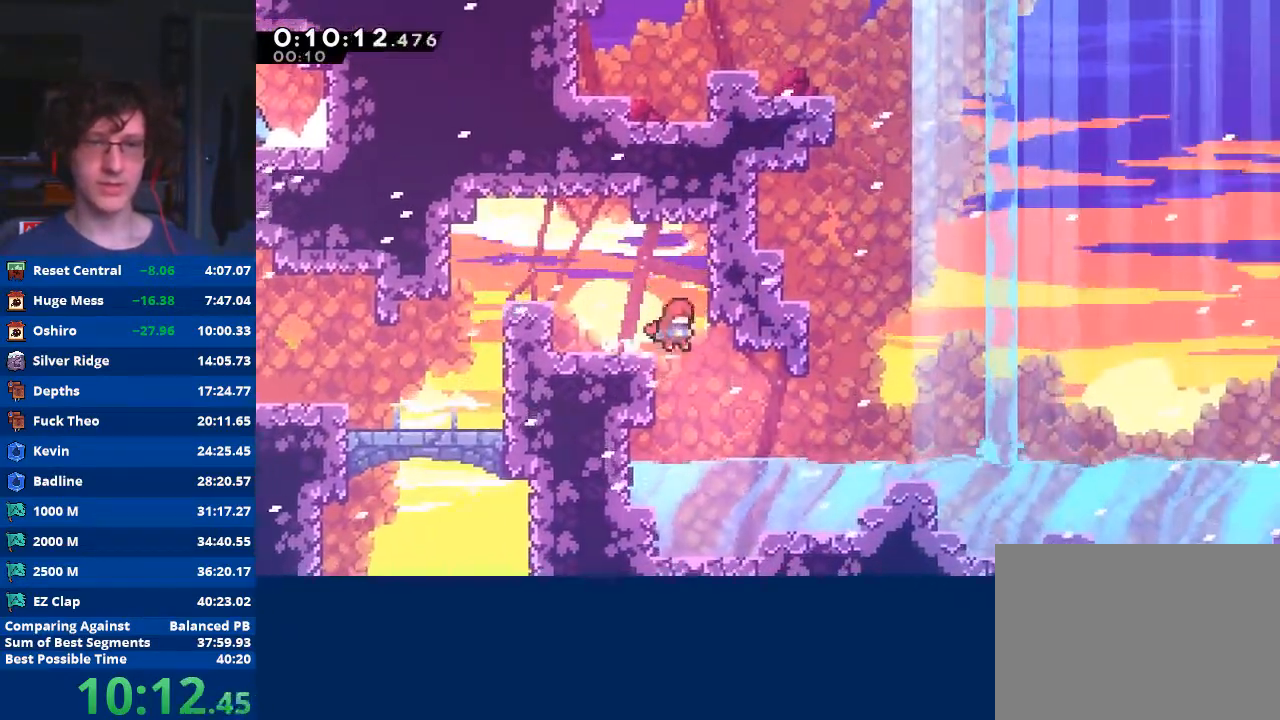
{"buttons": [], "left_stick": "down-right", "events": [[133, "left_stick", "center"], [200, "left_stick", "right"], [267, "X", "down"], [433, "X", "up"], [467, "left_stick", "down-right"]]}
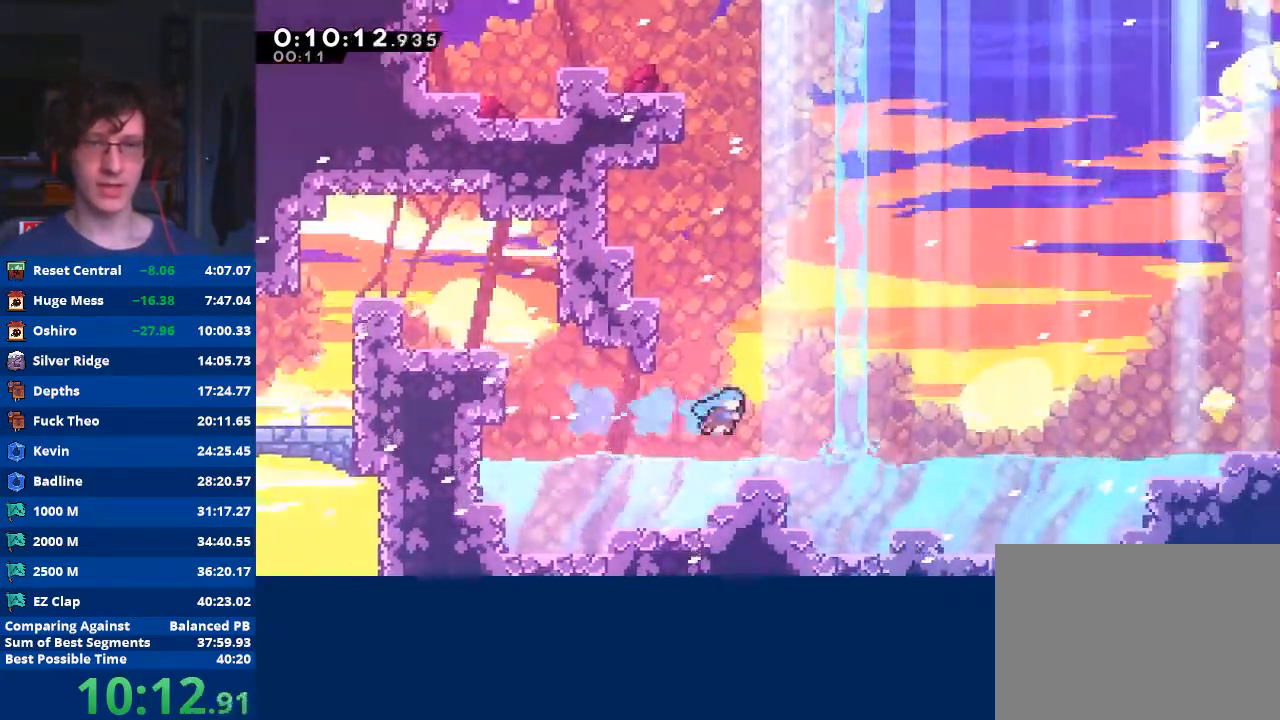
{"buttons": ["A", "X"], "left_stick": "down-right", "events": [[33, "left_stick", "down"], [233, "A", "down"], [233, "X", "down"], [267, "left_stick", "down-right"]]}
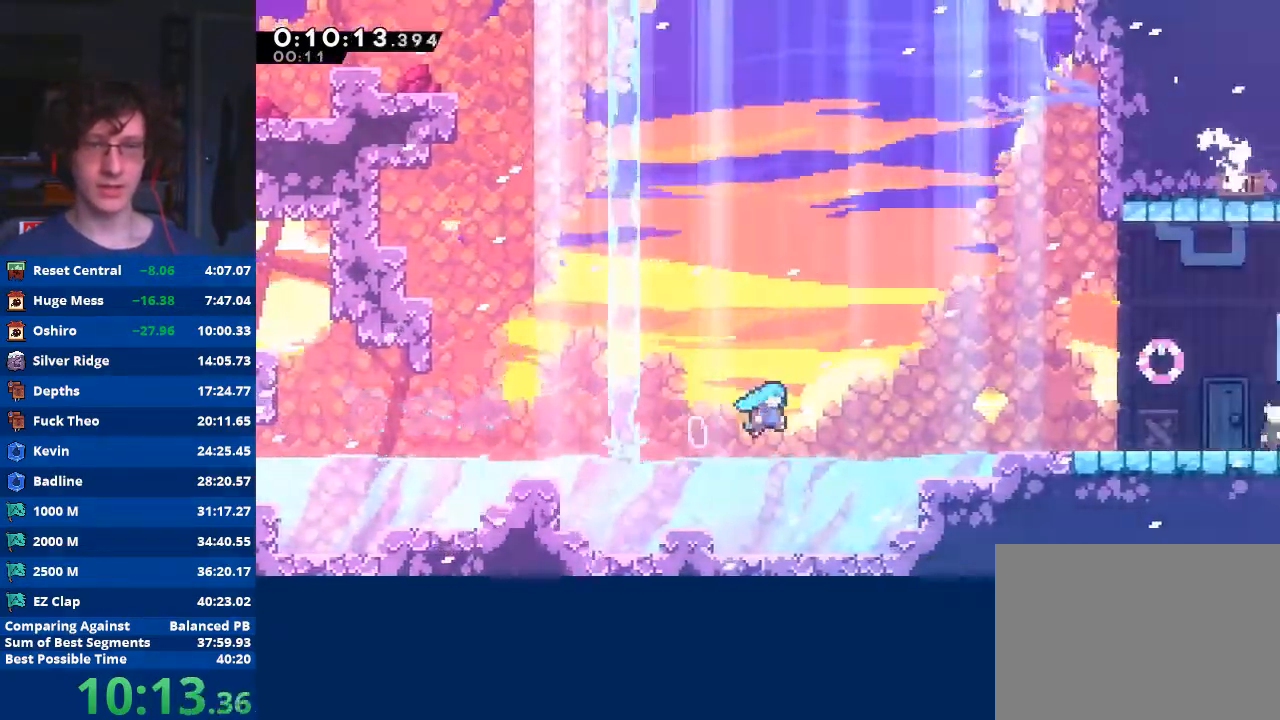
{"buttons": ["X"], "left_stick": "down-right", "events": [[100, "A", "up"], [100, "X", "up"], [300, "A", "down"], [400, "A", "up"], [467, "X", "down"]]}
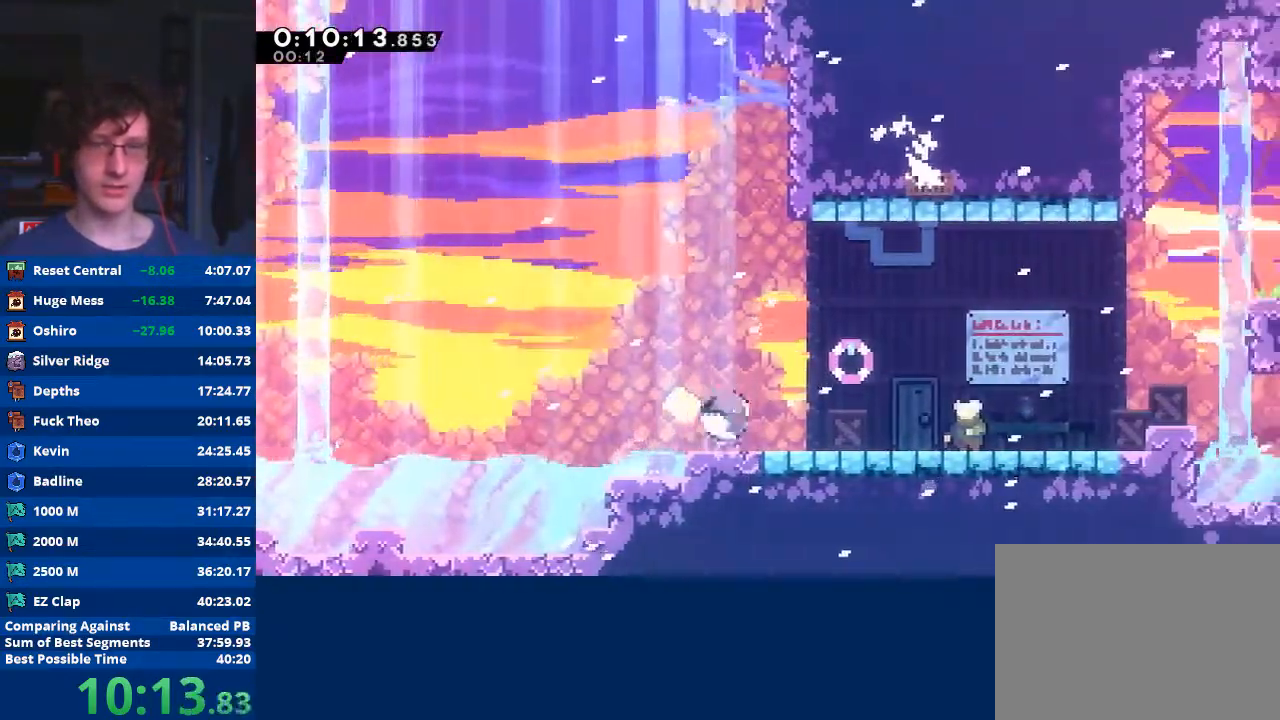
{"buttons": ["A"], "left_stick": "center", "events": [[33, "X", "up"], [100, "A", "down"], [200, "A", "up"], [333, "START", "down"], [333, "left_stick", "center"], [400, "START", "up"], [400, "left_stick", "down"], [500, "A", "down"], [500, "left_stick", "center"]]}
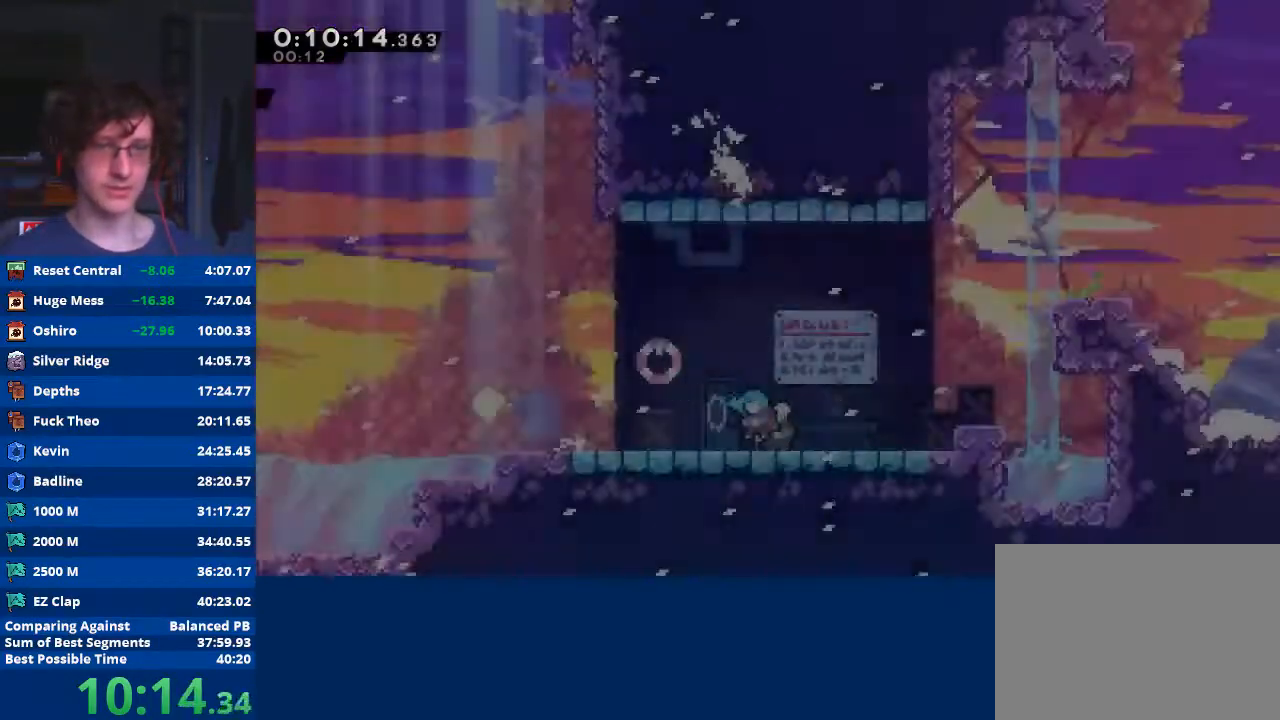
{"buttons": [], "left_stick": "center", "events": [[67, "A", "up"]]}
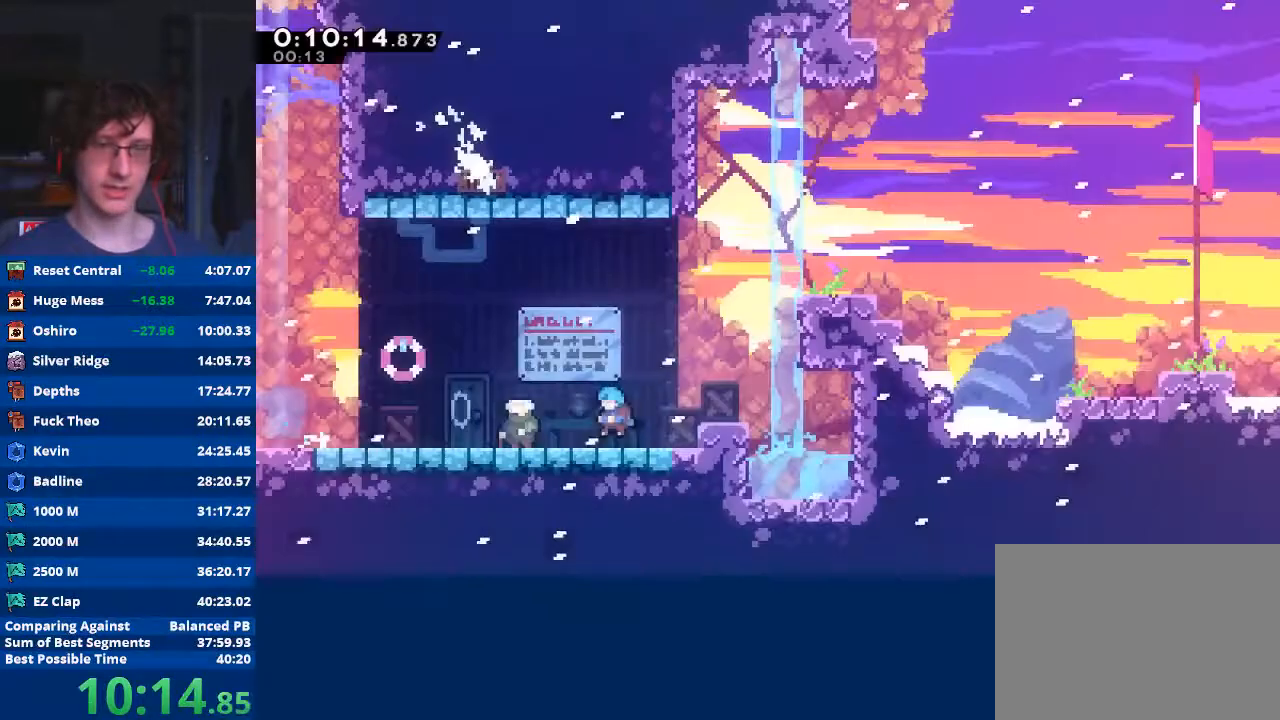
{"buttons": ["A", "R2"], "left_stick": "right", "events": [[33, "left_stick", "right"], [100, "A", "down"], [167, "left_stick", "up-right"], [200, "A", "up"], [267, "X", "down"], [433, "X", "up"], [433, "left_stick", "right"], [500, "A", "down"], [500, "R2", "down"]]}
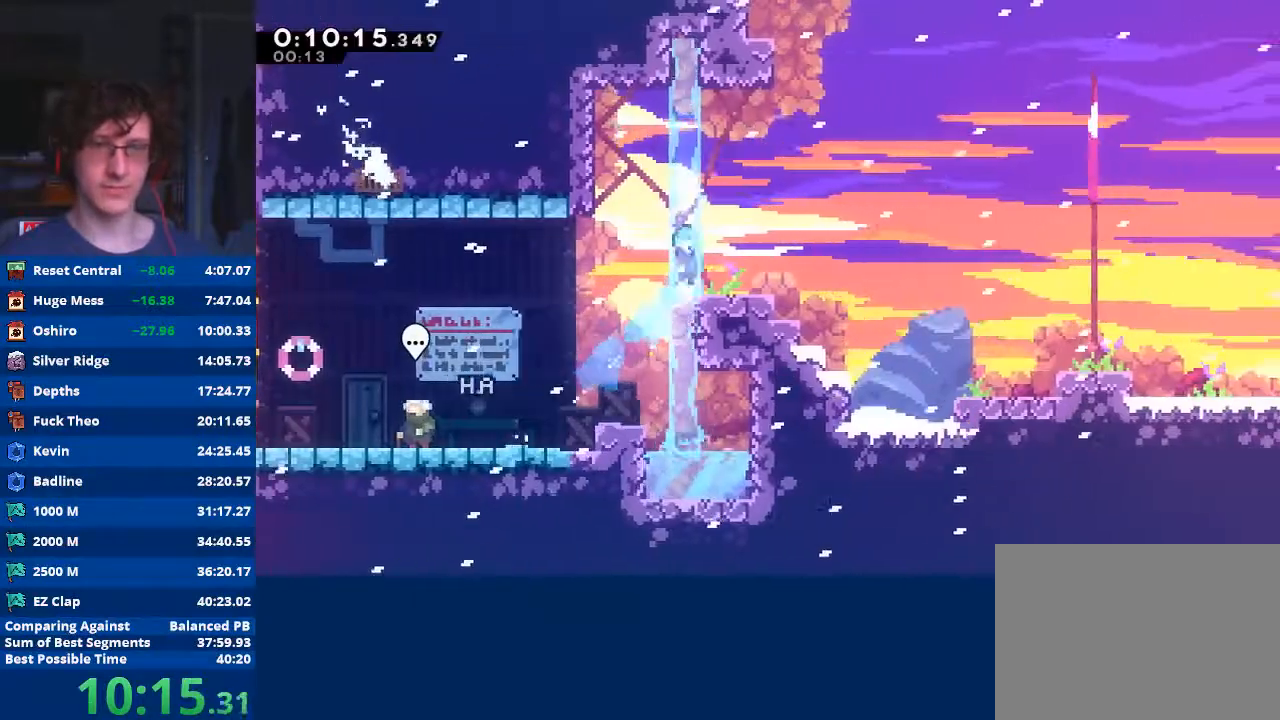
{"buttons": ["X"], "left_stick": "down-right", "events": [[133, "A", "up"], [133, "R2", "up"], [167, "left_stick", "center"], [333, "left_stick", "down-right"], [400, "X", "down"]]}
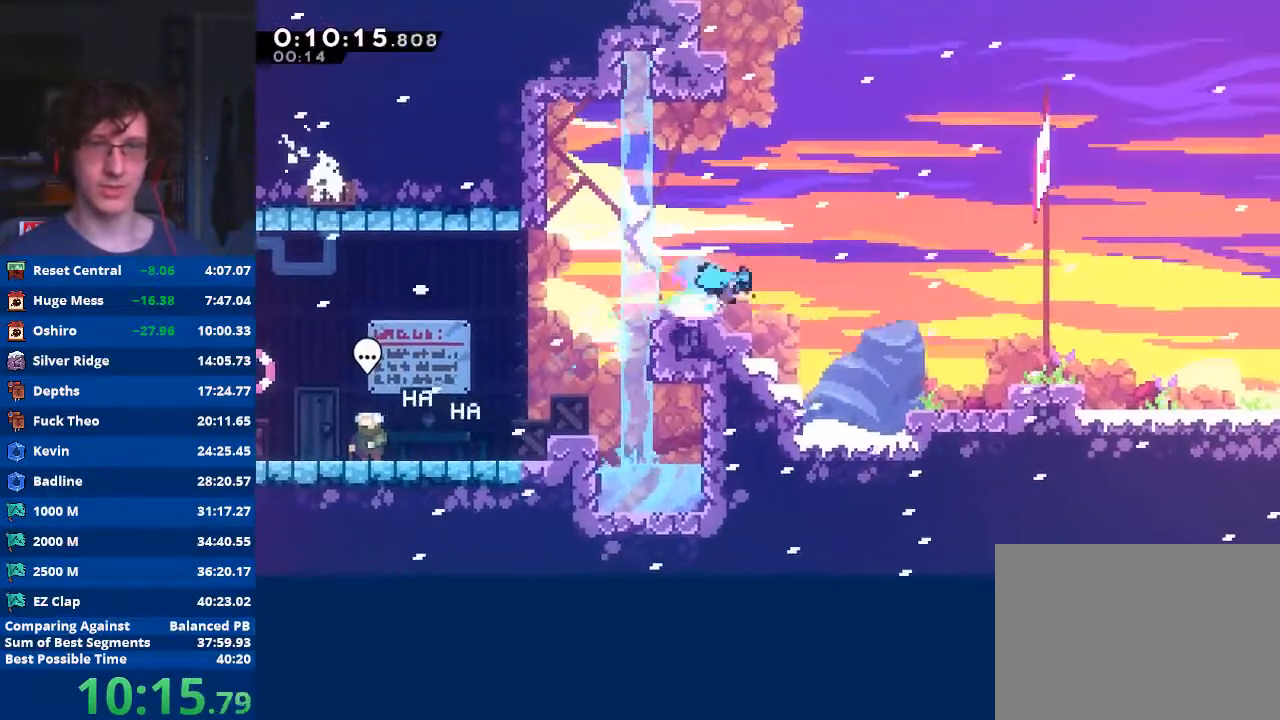
{"buttons": [], "left_stick": "down-right", "events": [[33, "X", "up"], [100, "A", "down"], [267, "A", "up"]]}
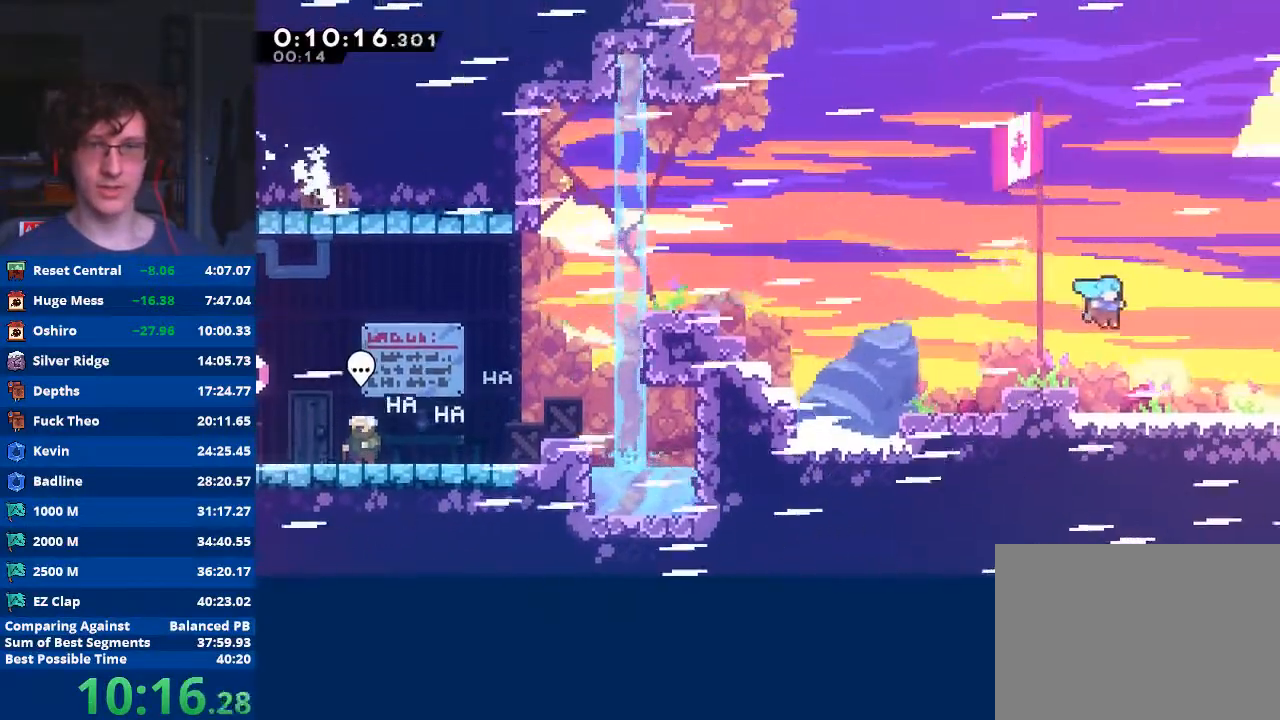
{"buttons": [], "left_stick": "center", "events": [[167, "X", "down"], [233, "X", "up"], [300, "A", "down"], [400, "A", "up"], [500, "left_stick", "center"]]}
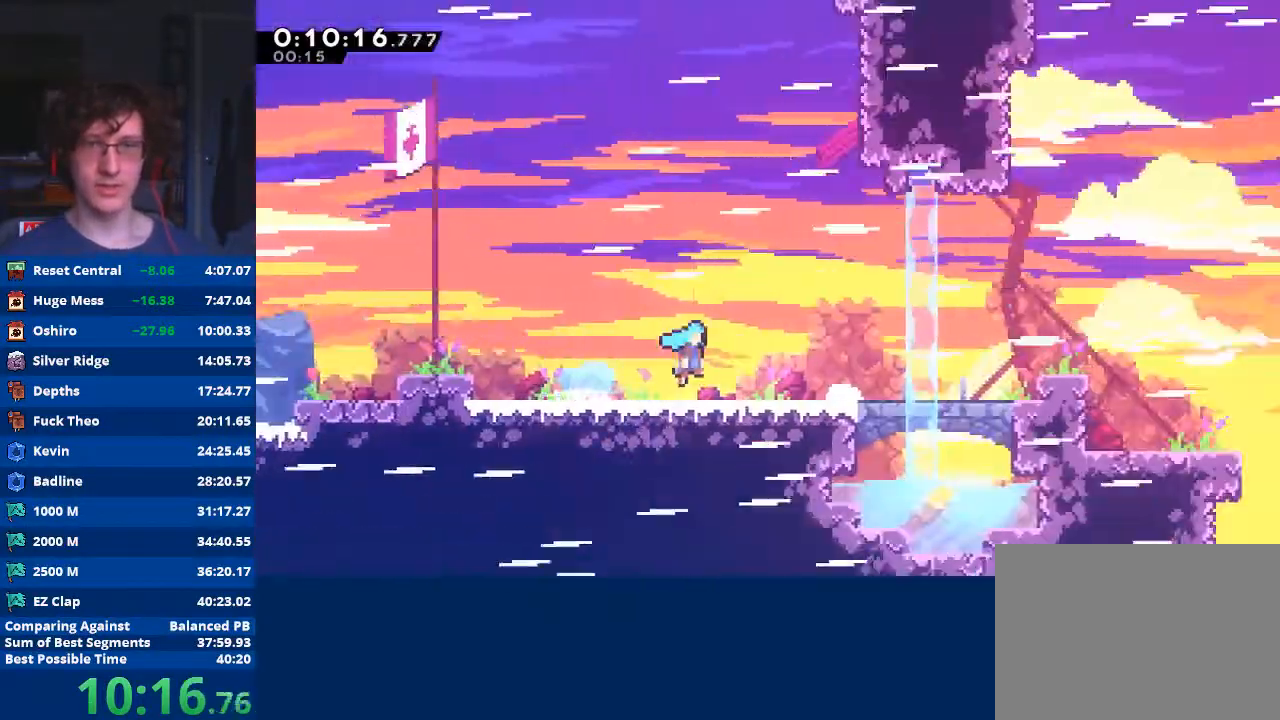
{"buttons": [], "left_stick": "right", "events": [[100, "left_stick", "right"]]}
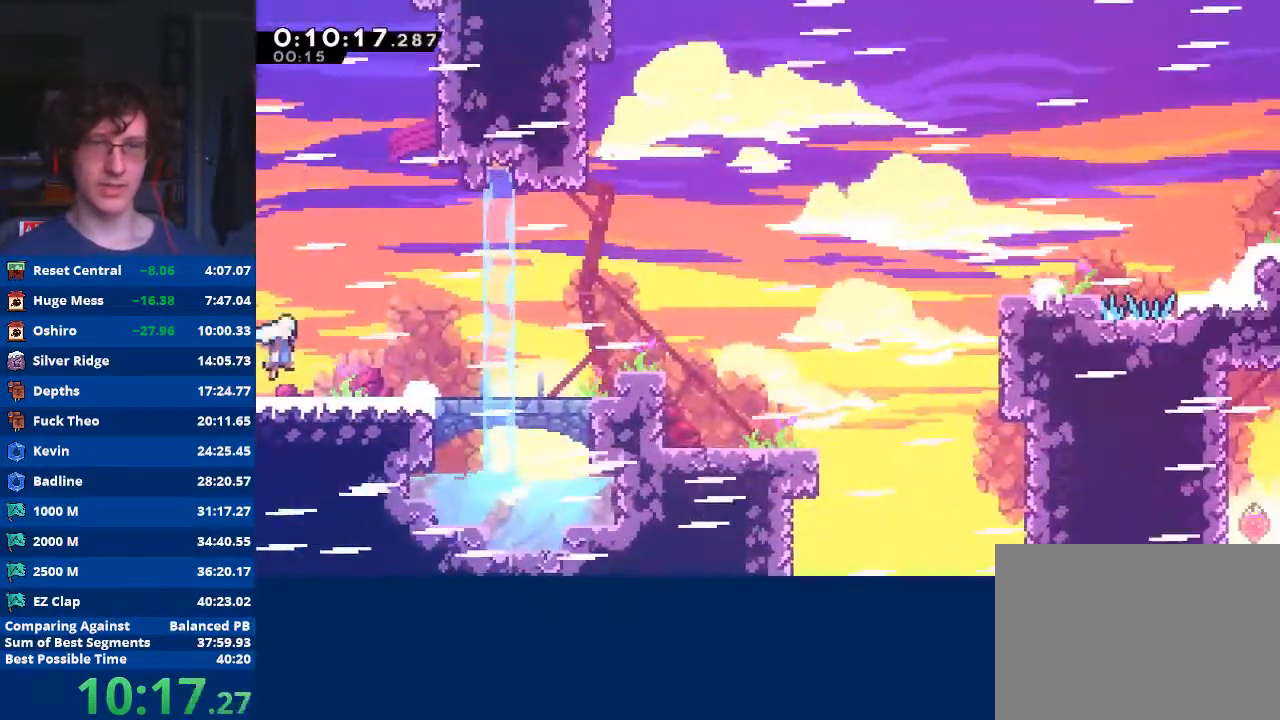
{"buttons": ["X"], "left_stick": "down-right", "events": [[200, "A", "down"], [300, "left_stick", "down-right"], [333, "A", "up"], [400, "X", "down"]]}
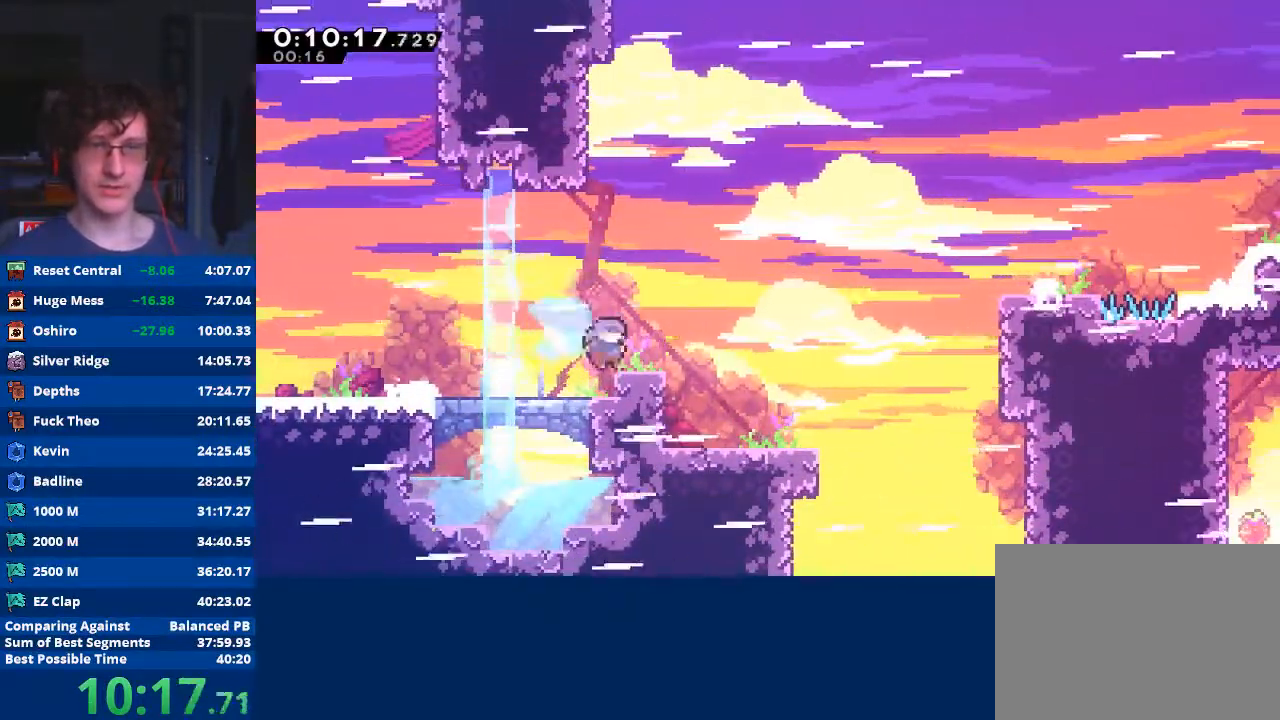
{"buttons": [], "left_stick": "right", "events": [[33, "X", "up"], [100, "A", "down"], [233, "A", "up"], [300, "X", "down"], [300, "left_stick", "up-right"], [500, "X", "up"], [500, "left_stick", "right"]]}
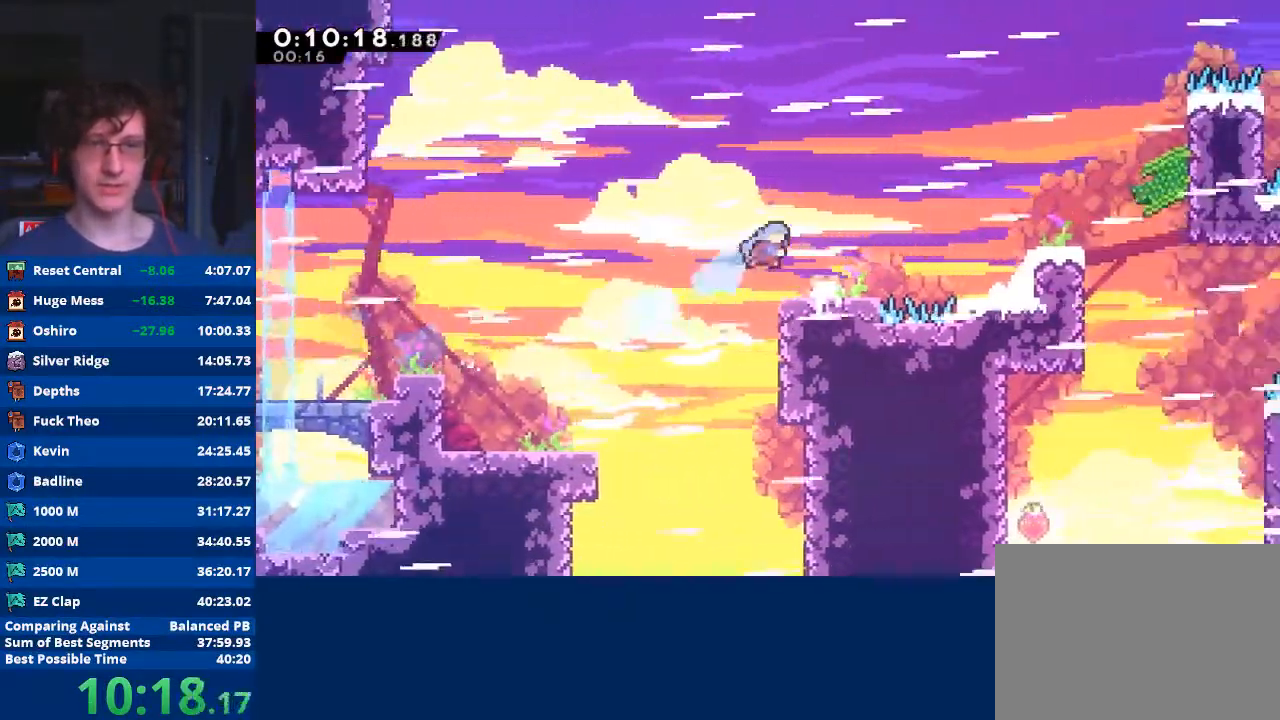
{"buttons": ["A"], "left_stick": "right", "events": [[267, "left_stick", "center"], [367, "left_stick", "right"], [433, "A", "down"]]}
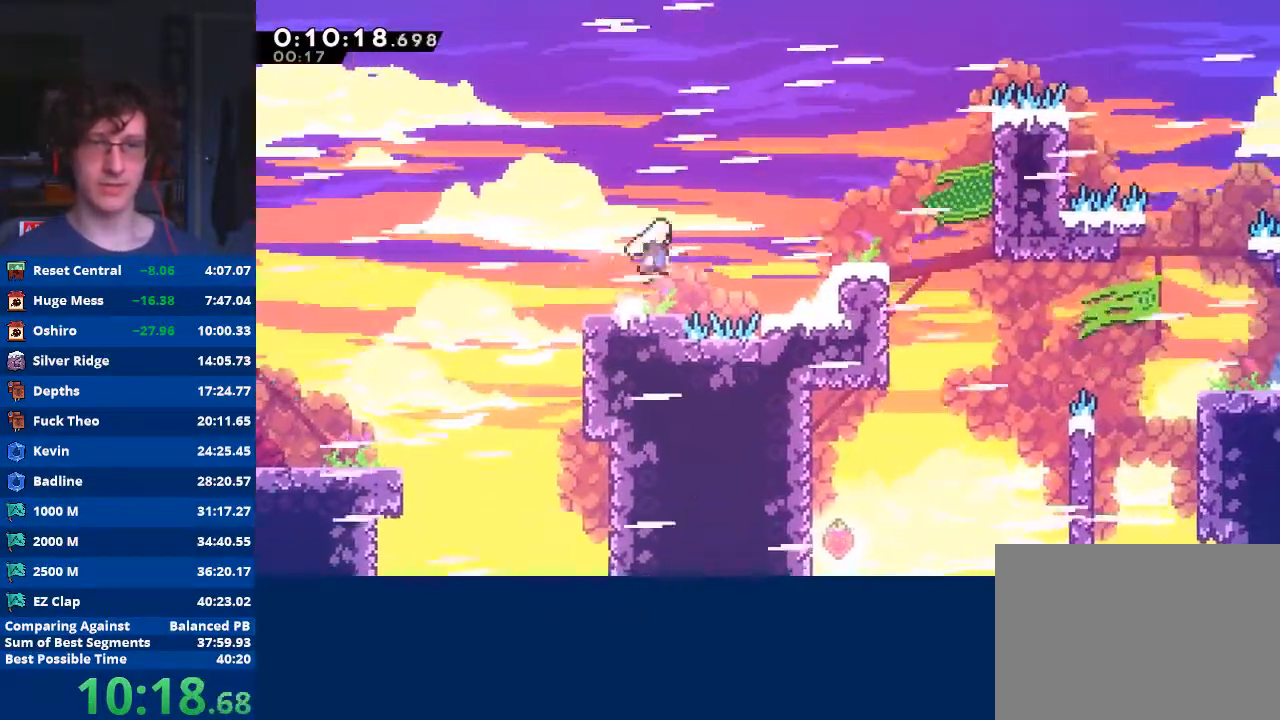
{"buttons": [], "left_stick": "right", "events": [[133, "A", "up"], [200, "X", "down"], [500, "X", "up"]]}
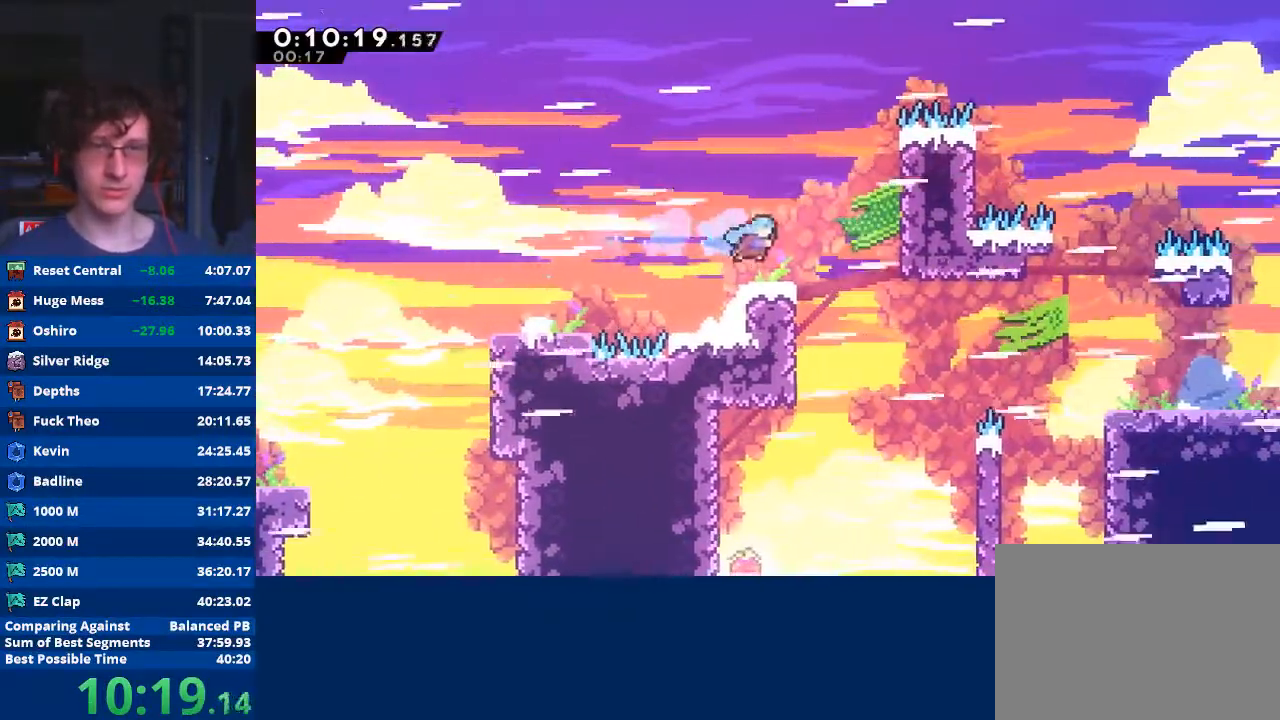
{"buttons": [], "left_stick": "right", "events": [[167, "A", "down"], [300, "A", "up"]]}
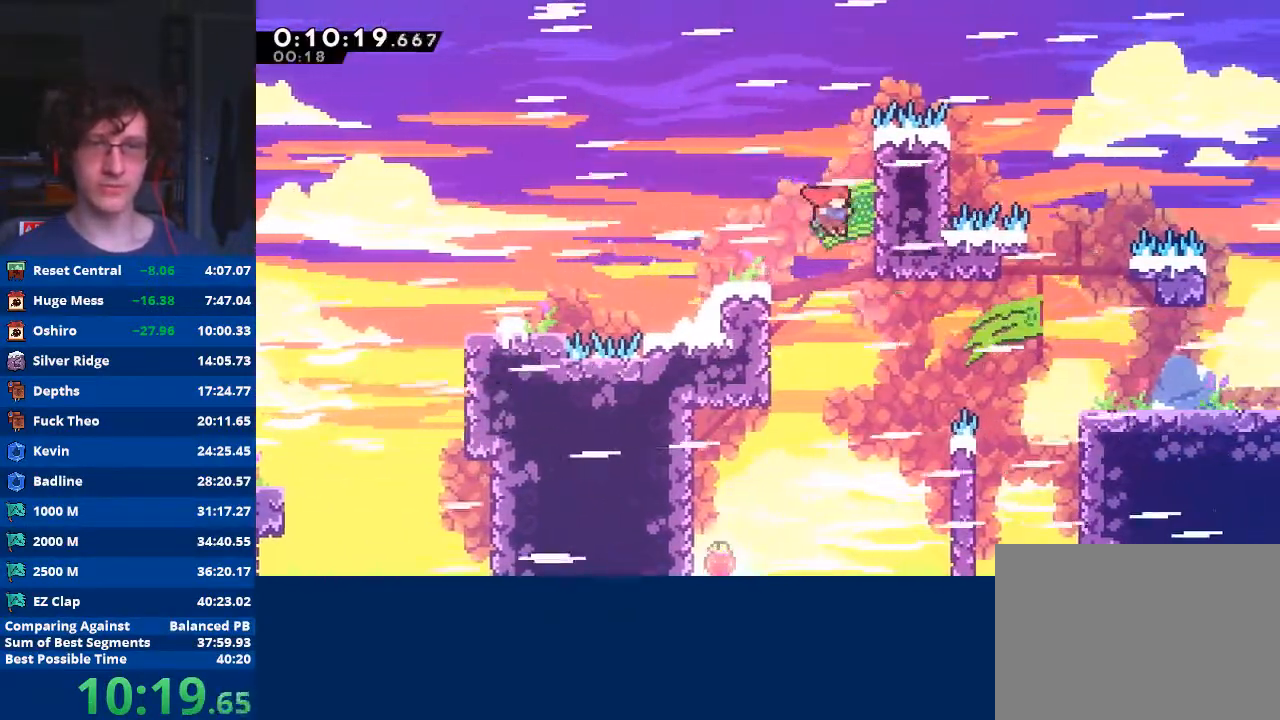
{"buttons": ["R2"], "left_stick": "right", "events": [[300, "X", "down"], [433, "X", "up"], [500, "R2", "down"]]}
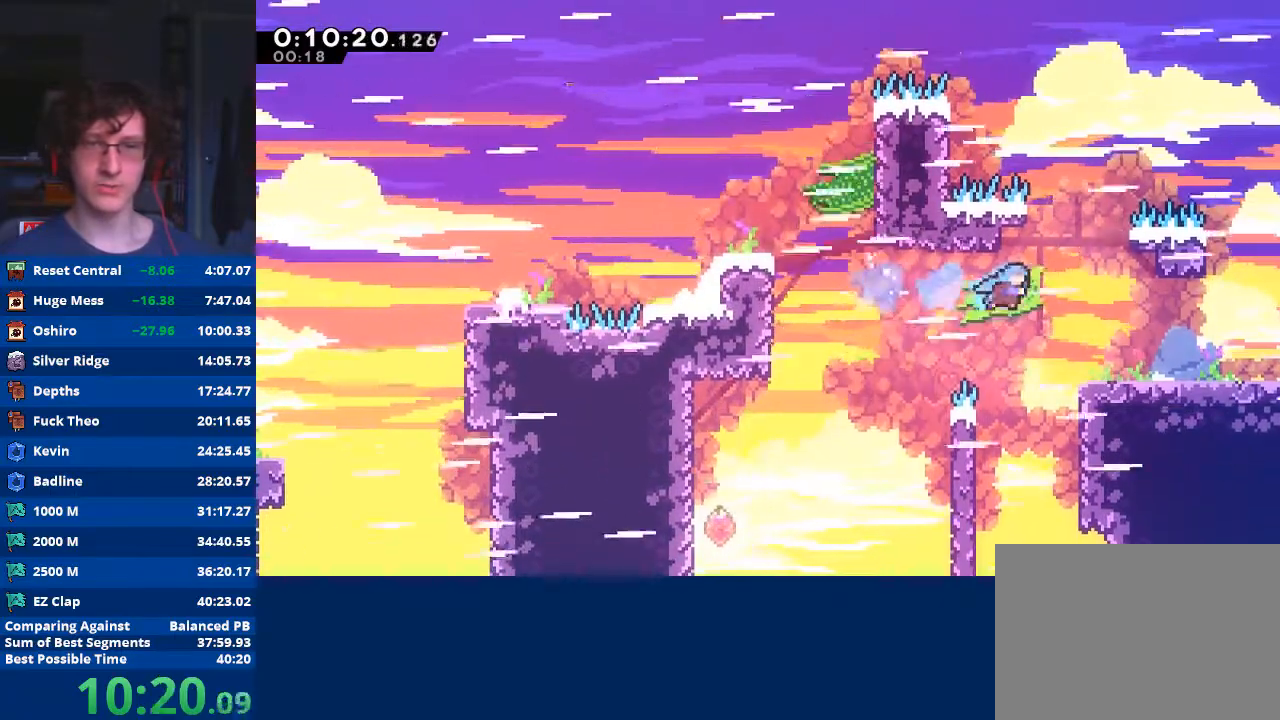
{"buttons": ["R2"], "left_stick": "up-right", "events": [[200, "left_stick", "up-right"]]}
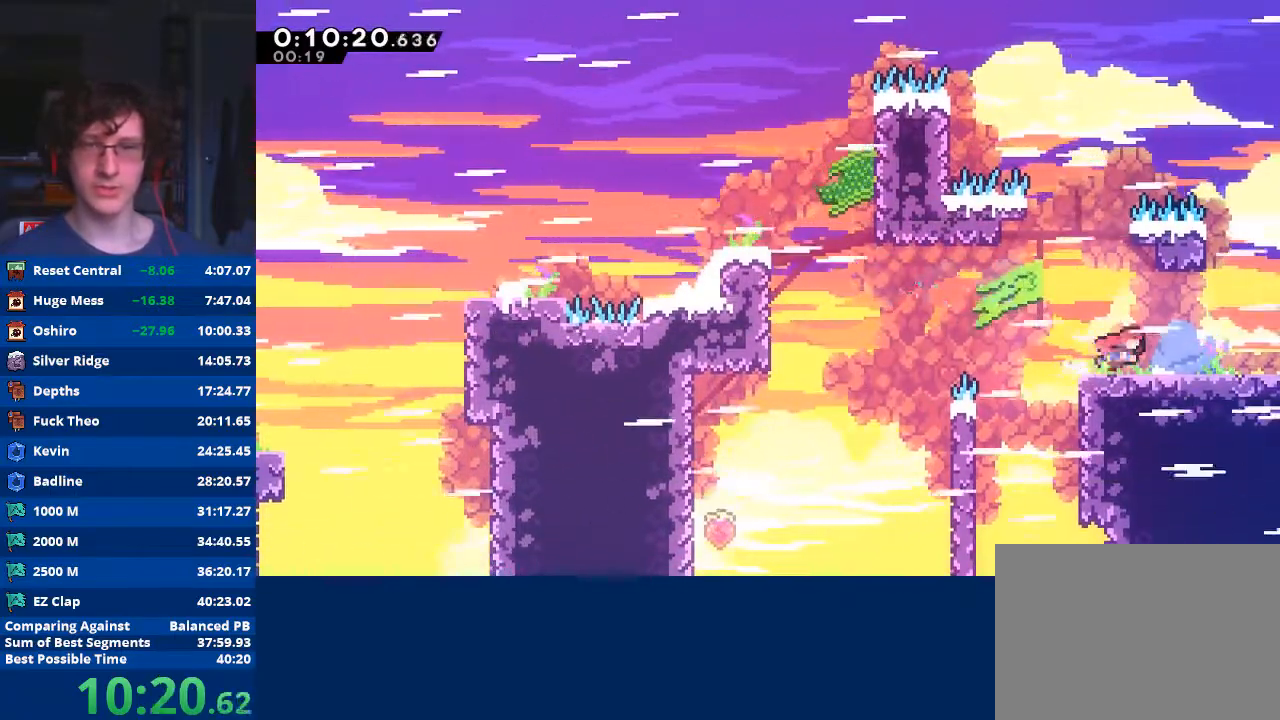
{"buttons": ["A"], "left_stick": "center", "events": [[100, "R2", "up"], [100, "X", "down"], [100, "left_stick", "down-right"], [200, "X", "up"], [267, "A", "down"], [500, "left_stick", "center"]]}
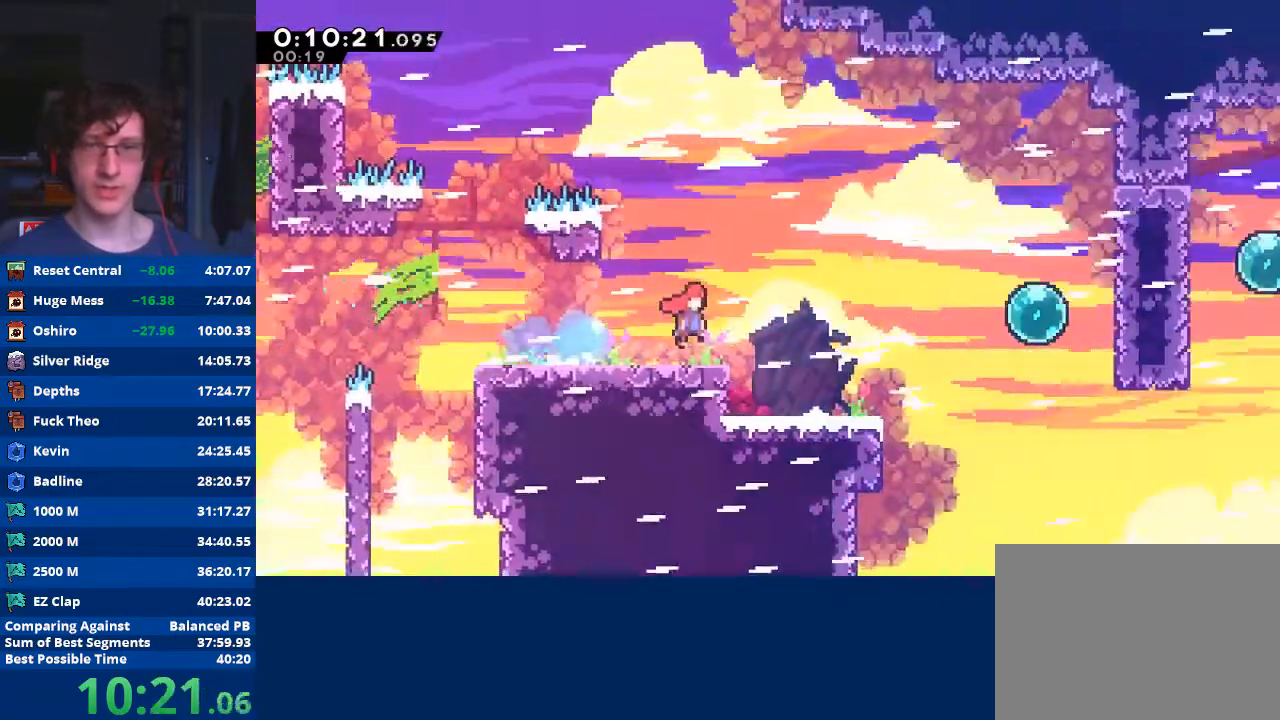
{"buttons": ["A"], "left_stick": "right", "events": [[100, "left_stick", "right"]]}
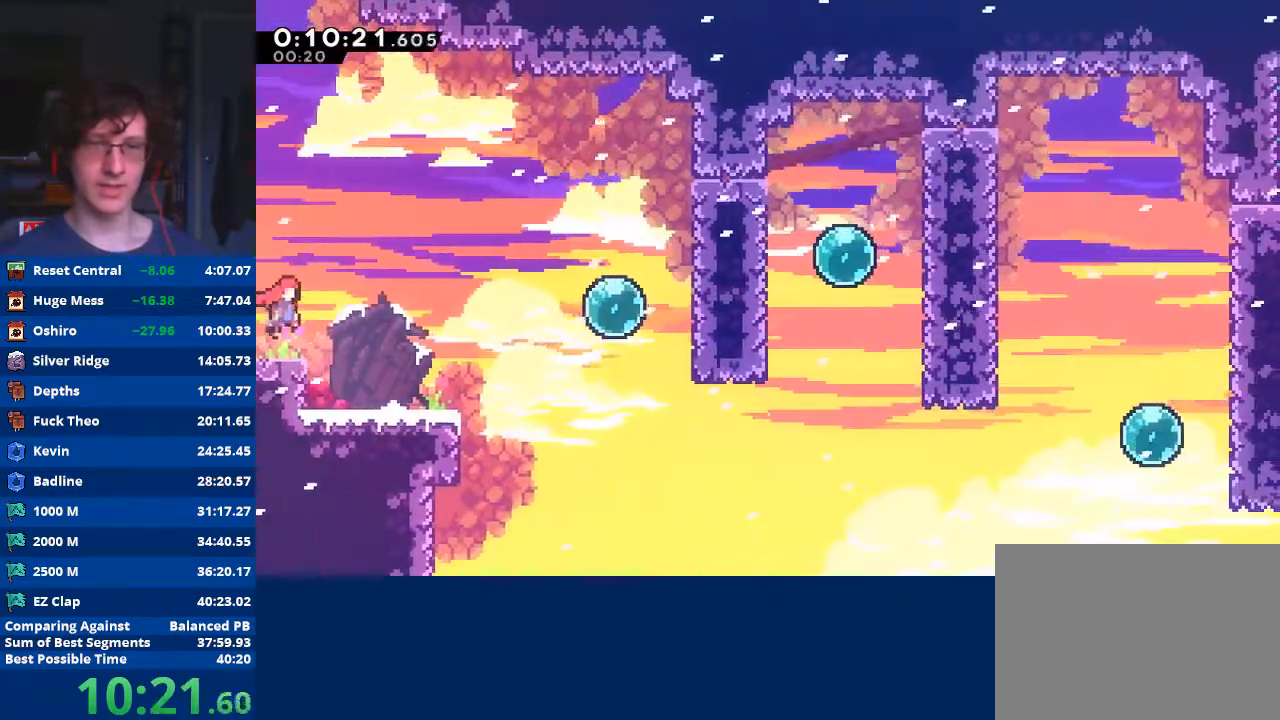
{"buttons": ["X"], "left_stick": "right", "events": [[200, "A", "up"], [267, "X", "down"], [400, "X", "up"], [500, "X", "down"]]}
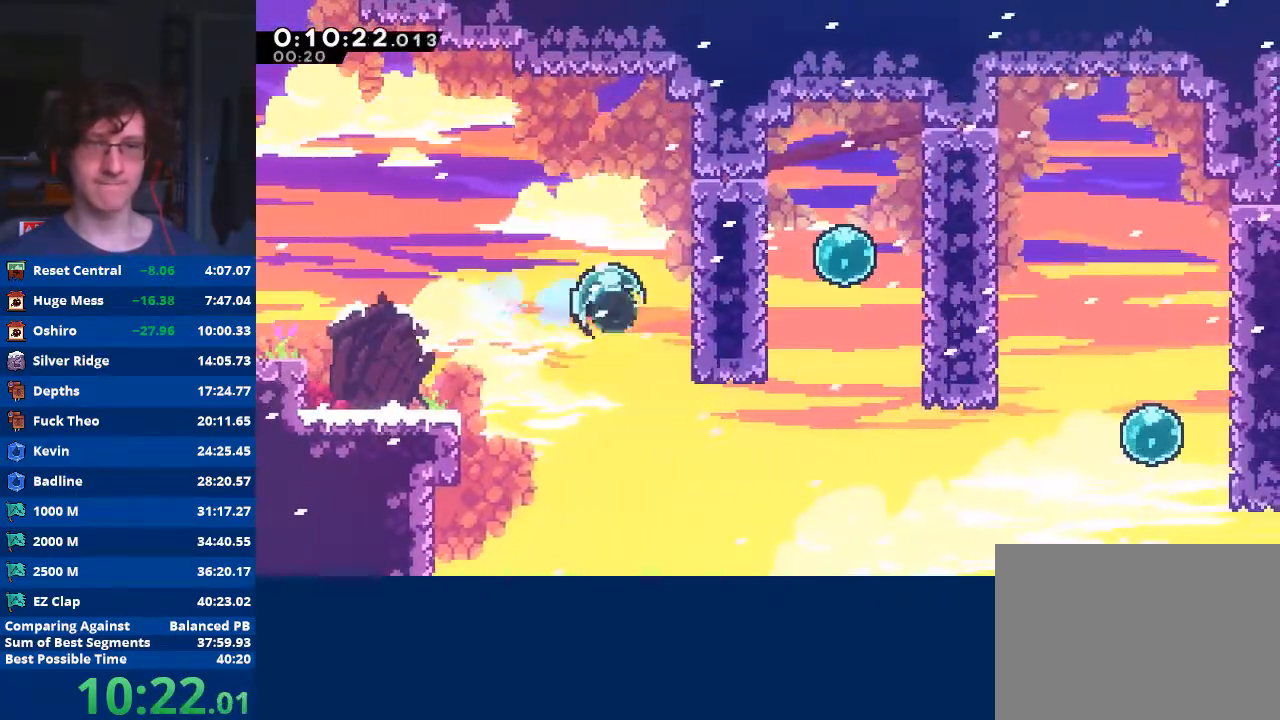
{"buttons": [], "left_stick": "right", "events": [[100, "X", "up"], [167, "X", "down"], [267, "X", "up"], [333, "X", "down"], [467, "X", "up"]]}
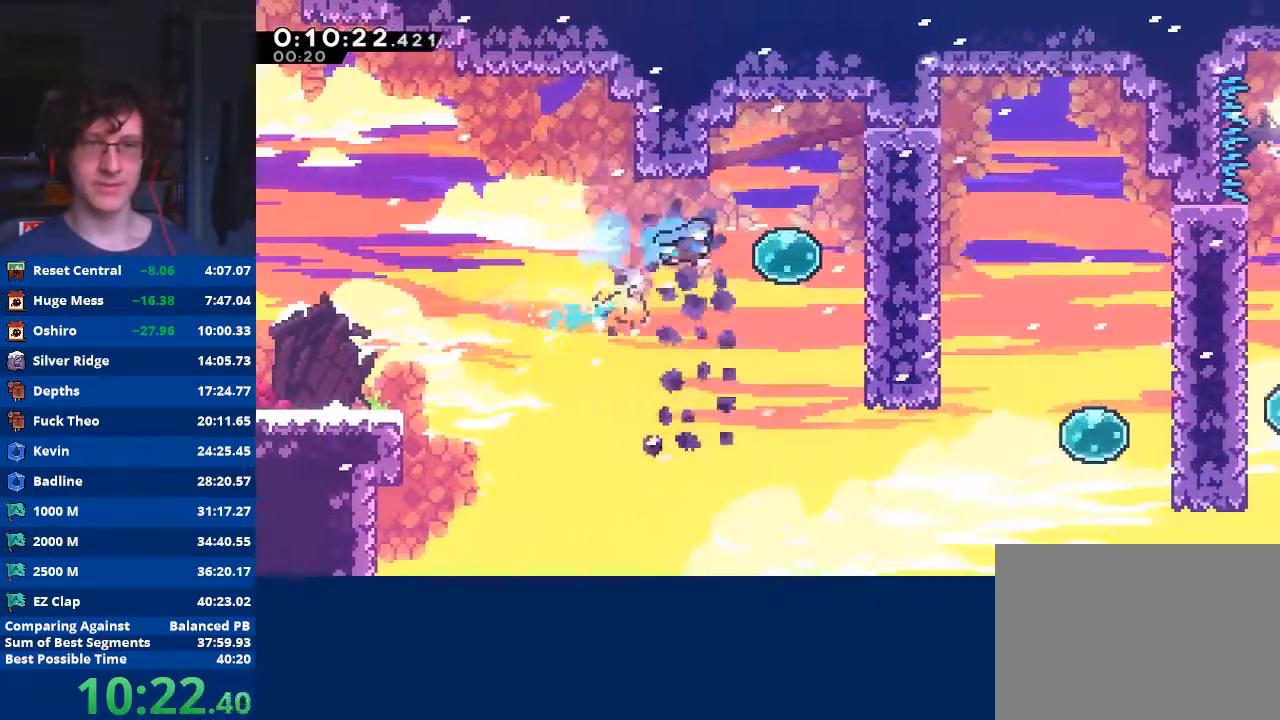
{"buttons": ["X"], "left_stick": "down-right", "events": [[33, "X", "down"], [167, "X", "up"], [233, "X", "down"], [300, "left_stick", "down-right"], [333, "X", "up"], [400, "X", "down"]]}
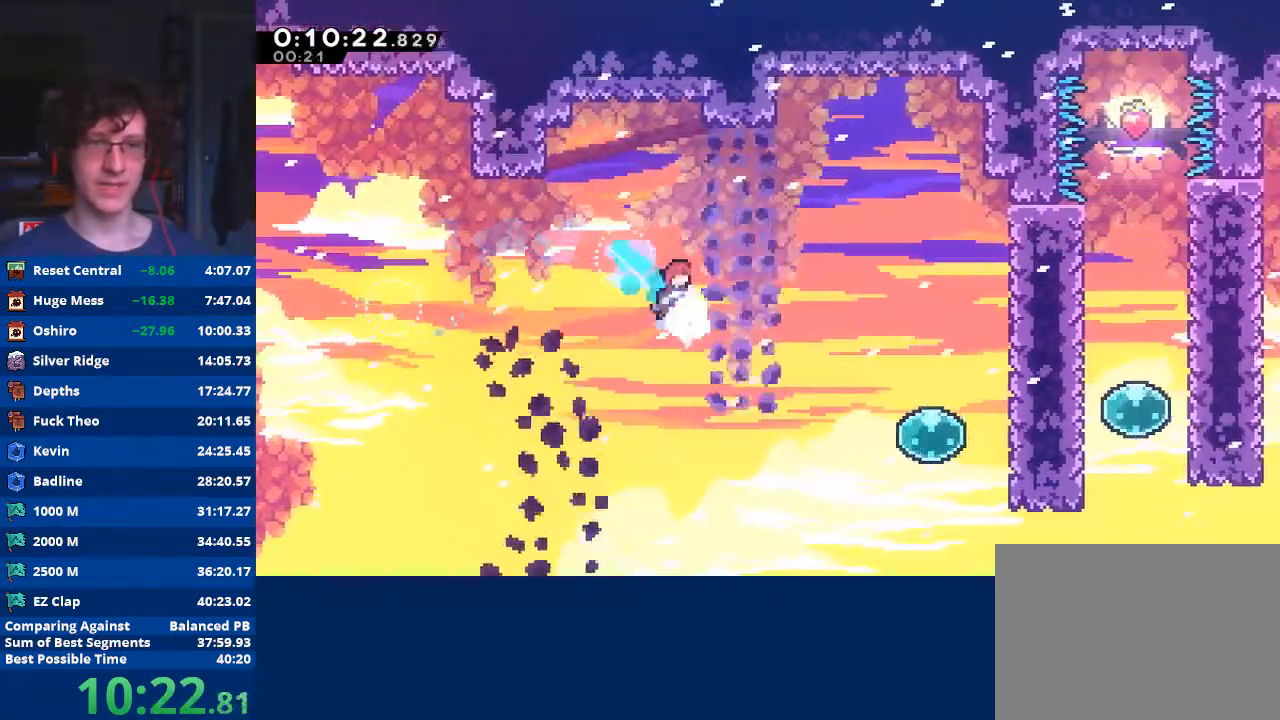
{"buttons": [], "left_stick": "right", "events": [[33, "X", "up"], [100, "X", "down"], [233, "X", "up"], [400, "left_stick", "center"], [467, "left_stick", "right"]]}
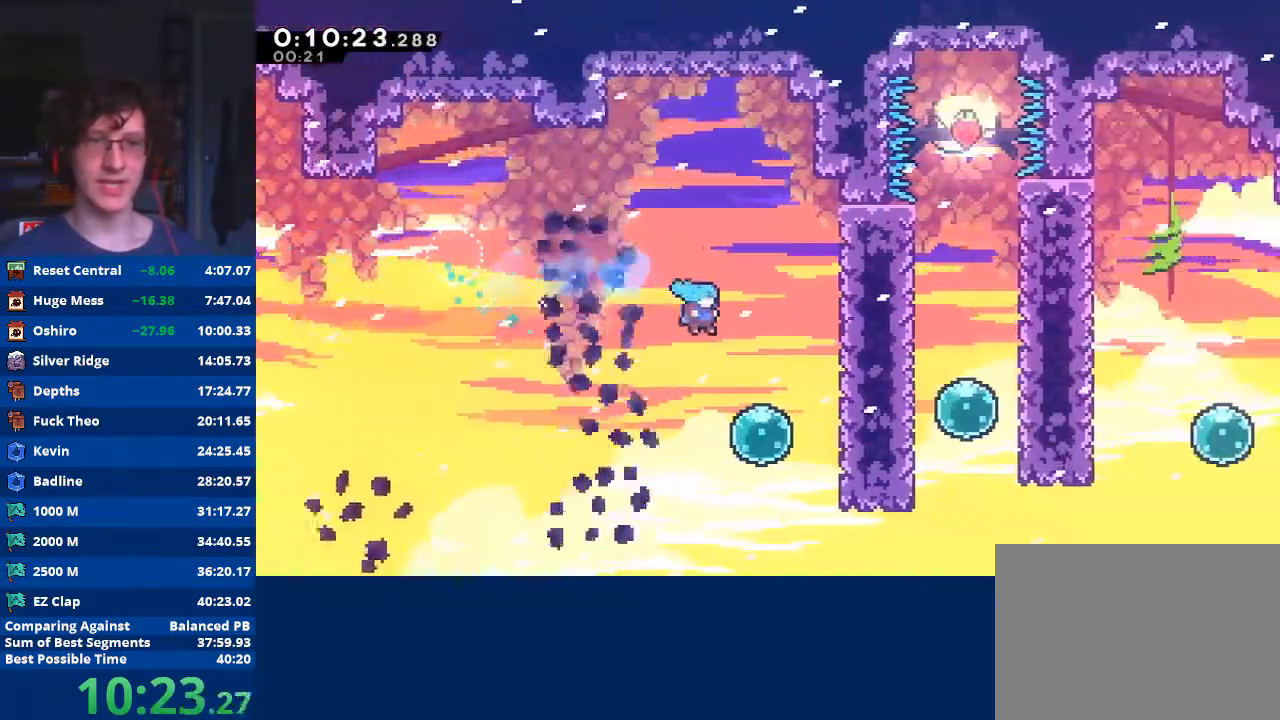
{"buttons": [], "left_stick": "right", "events": [[233, "X", "down"], [333, "X", "up"], [433, "X", "down"], [500, "X", "up"]]}
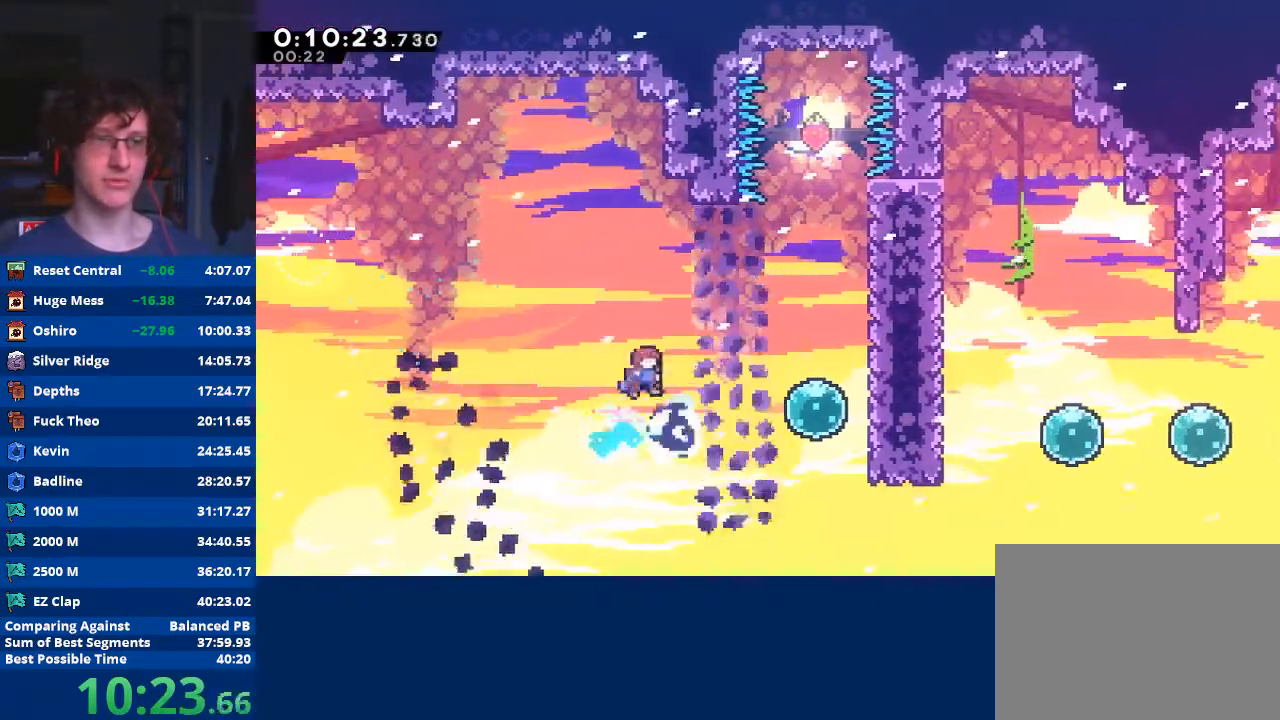
{"buttons": ["X"], "left_stick": "right", "events": [[100, "X", "down"], [200, "X", "up"], [267, "X", "down"], [400, "X", "up"], [467, "X", "down"]]}
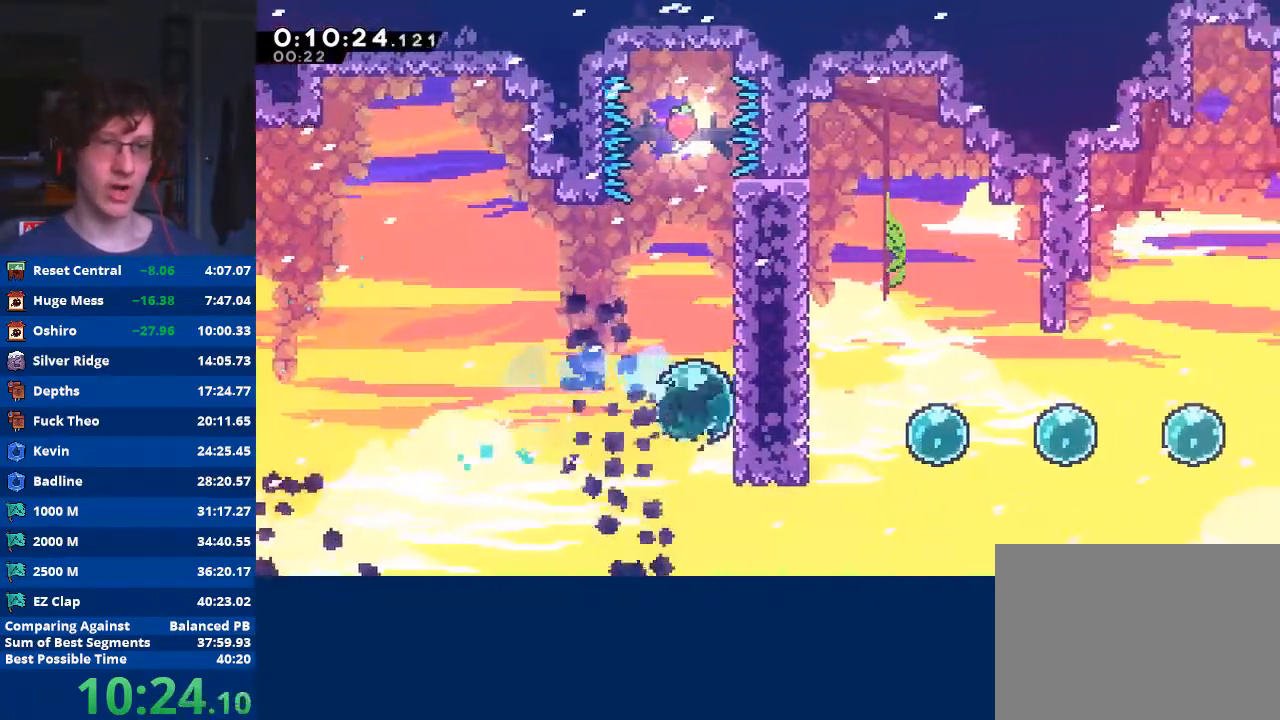
{"buttons": [], "left_stick": "right", "events": [[67, "X", "up"], [167, "X", "down"], [233, "X", "up"], [300, "X", "down"], [433, "X", "up"]]}
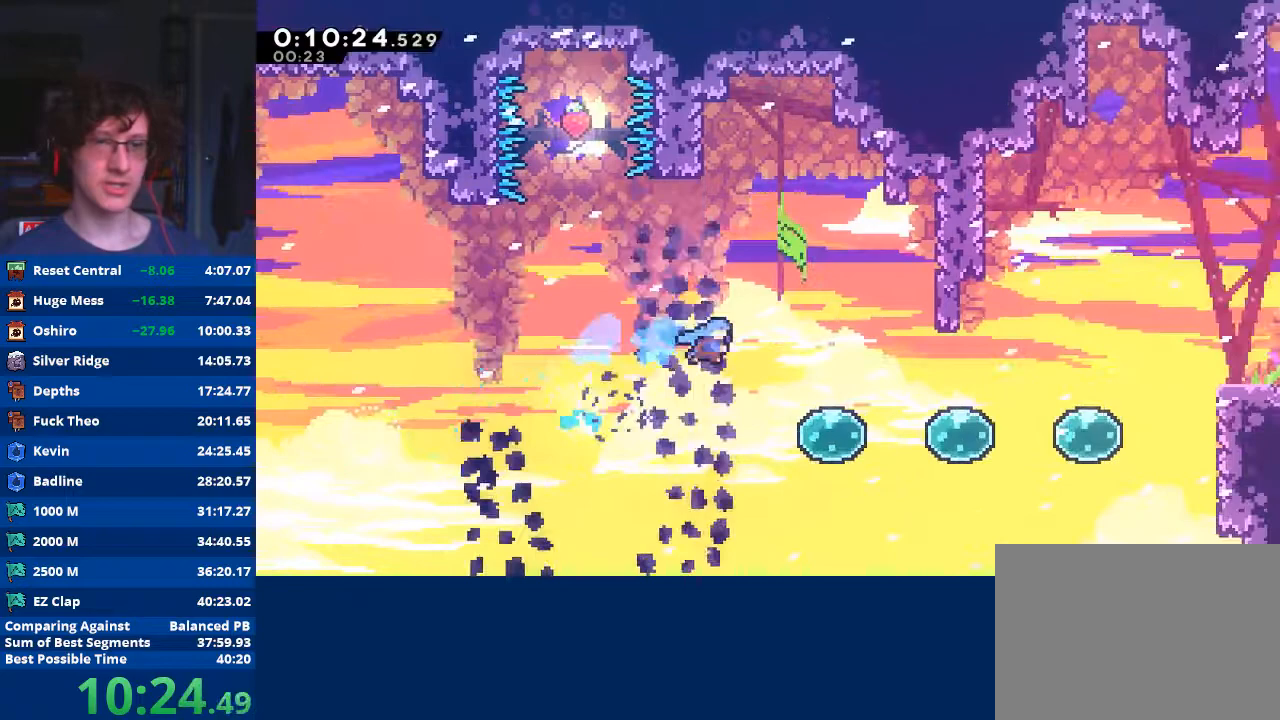
{"buttons": [], "left_stick": "right", "events": [[333, "X", "down"], [467, "X", "up"]]}
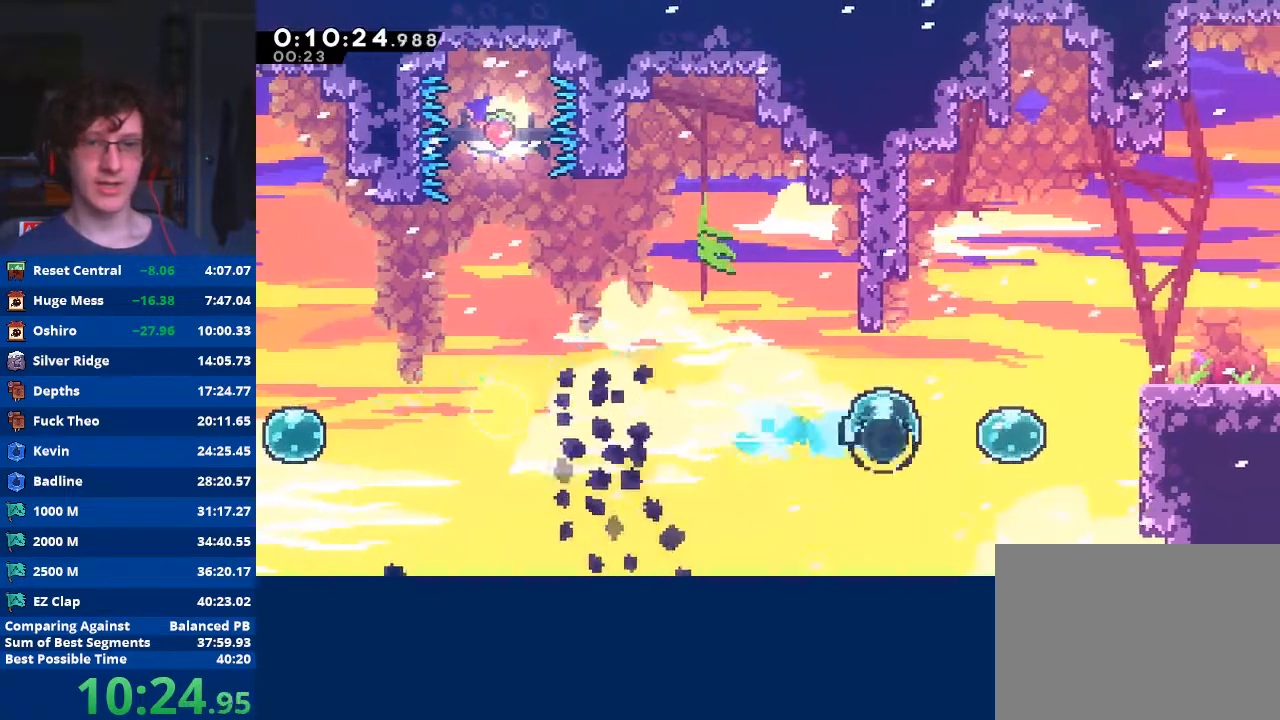
{"buttons": [], "left_stick": "down-right", "events": [[33, "X", "down"], [133, "X", "up"], [200, "X", "down"], [267, "left_stick", "up-right"], [367, "X", "up"], [500, "left_stick", "down-right"]]}